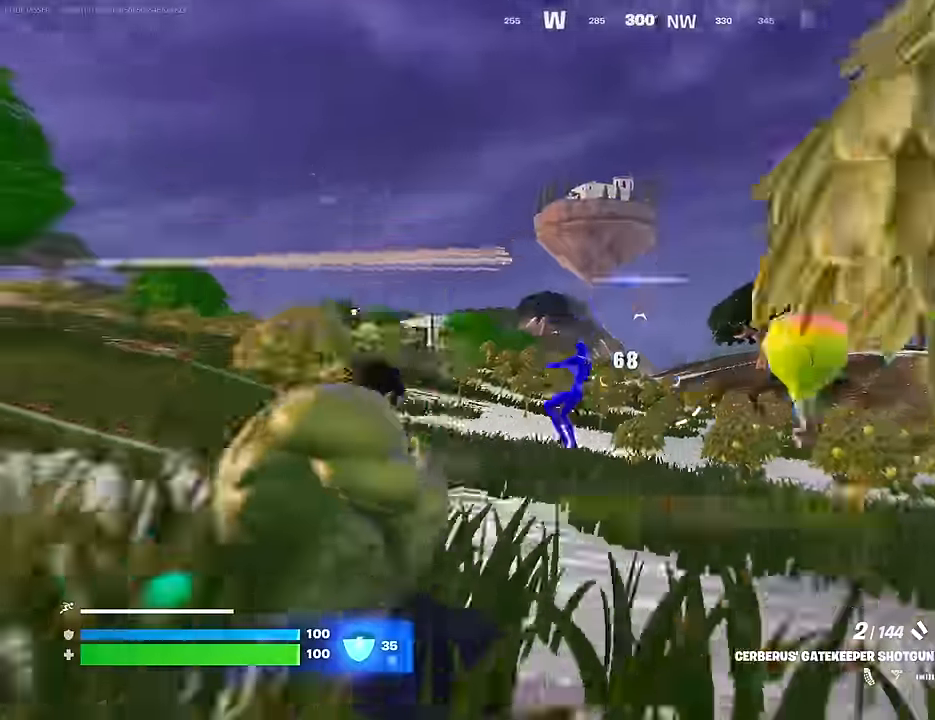
Gameplay with a controller (PlayStation layout); each line is a JSON object with the inputs held at the frame after it. "events" lists button and stick changes between this image and that frame as [ms after this image, input, new state], when the widget could be followed in between.
{"buttons": ["CROSS"], "left_stick": "up", "right_stick": "center", "events": [[50, "L3", "up"], [133, "right_stick", "up-left"], [217, "CROSS", "down"], [217, "right_stick", "center"], [283, "CROSS", "up"], [400, "right_stick", "up-left"], [467, "right_stick", "center"], [483, "CROSS", "down"]]}
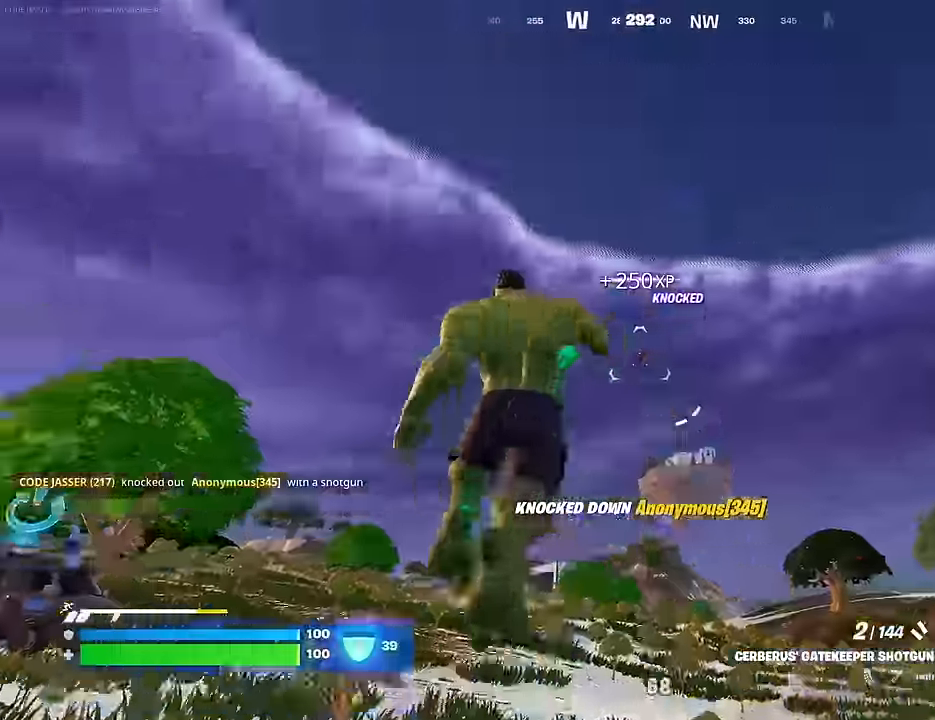
{"buttons": [], "left_stick": "right", "right_stick": "left", "events": [[83, "CROSS", "up"], [83, "right_stick", "down-left"], [167, "left_stick", "up-right"], [233, "right_stick", "left"], [350, "R1", "down"], [383, "left_stick", "down-right"], [467, "R1", "up"], [500, "left_stick", "right"]]}
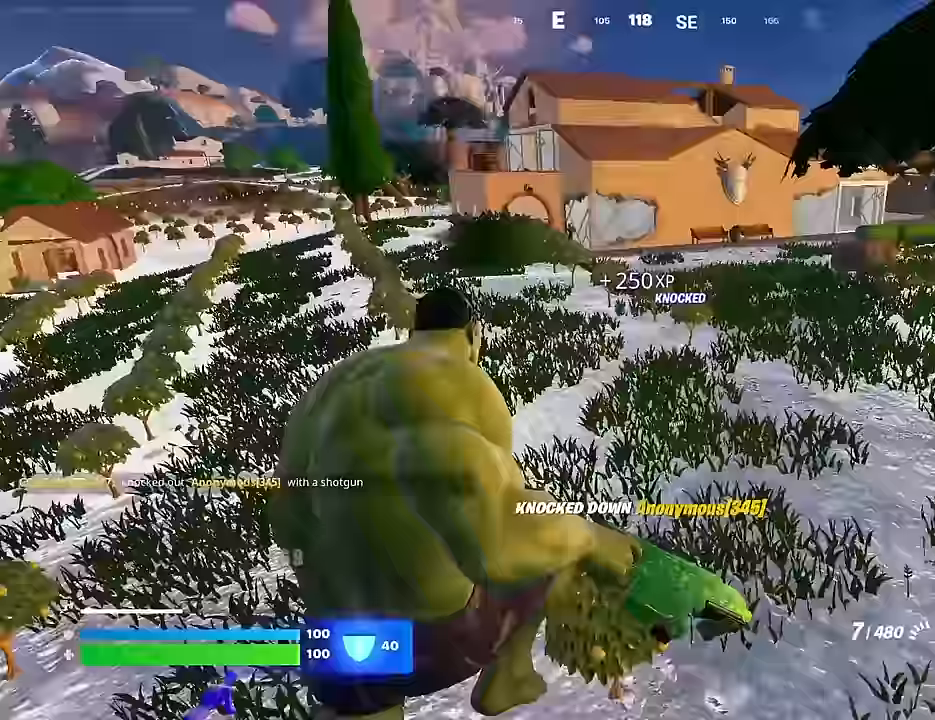
{"buttons": ["L2"], "left_stick": "up-left", "right_stick": "up", "events": [[67, "right_stick", "center"], [217, "right_stick", "up-left"], [267, "left_stick", "down"], [317, "right_stick", "center"], [350, "left_stick", "left"], [500, "L2", "down"], [500, "left_stick", "up-left"], [500, "right_stick", "up"]]}
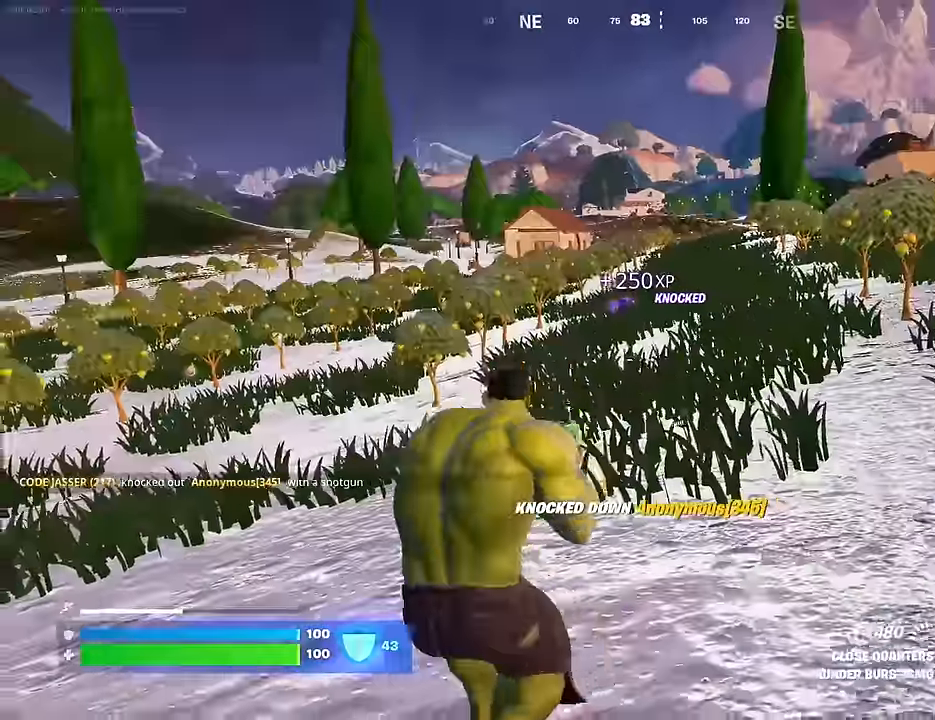
{"buttons": ["L2"], "left_stick": "up", "right_stick": "center", "events": [[250, "right_stick", "center"], [283, "left_stick", "up"], [300, "right_stick", "right"], [500, "right_stick", "center"]]}
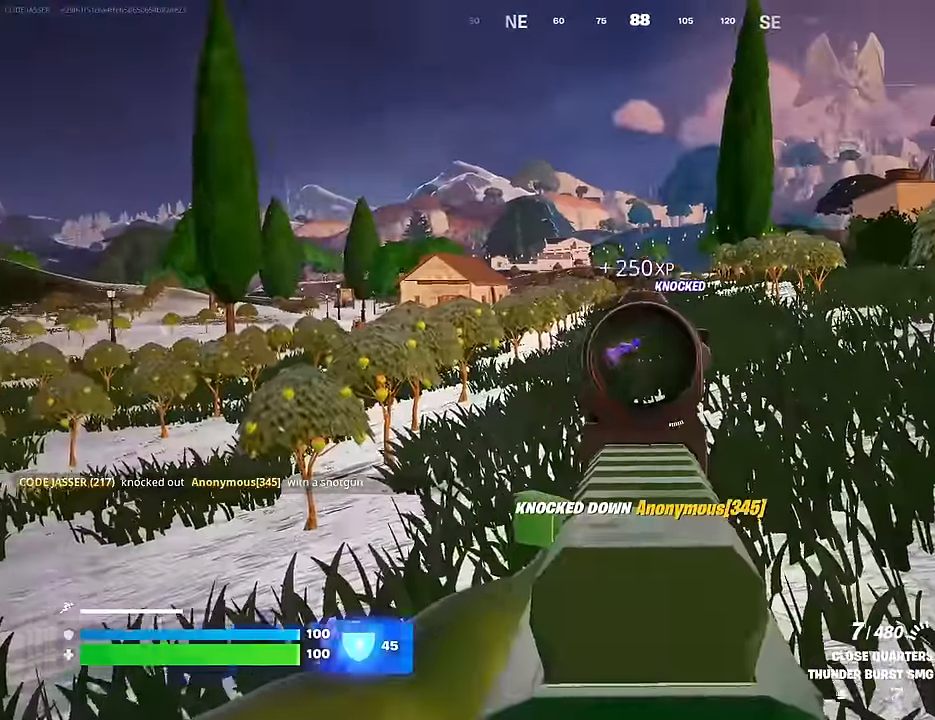
{"buttons": ["L2", "R2"], "left_stick": "up", "right_stick": "center", "events": [[50, "right_stick", "up-right"], [200, "right_stick", "center"], [250, "right_stick", "left"], [350, "R2", "down"], [350, "right_stick", "center"]]}
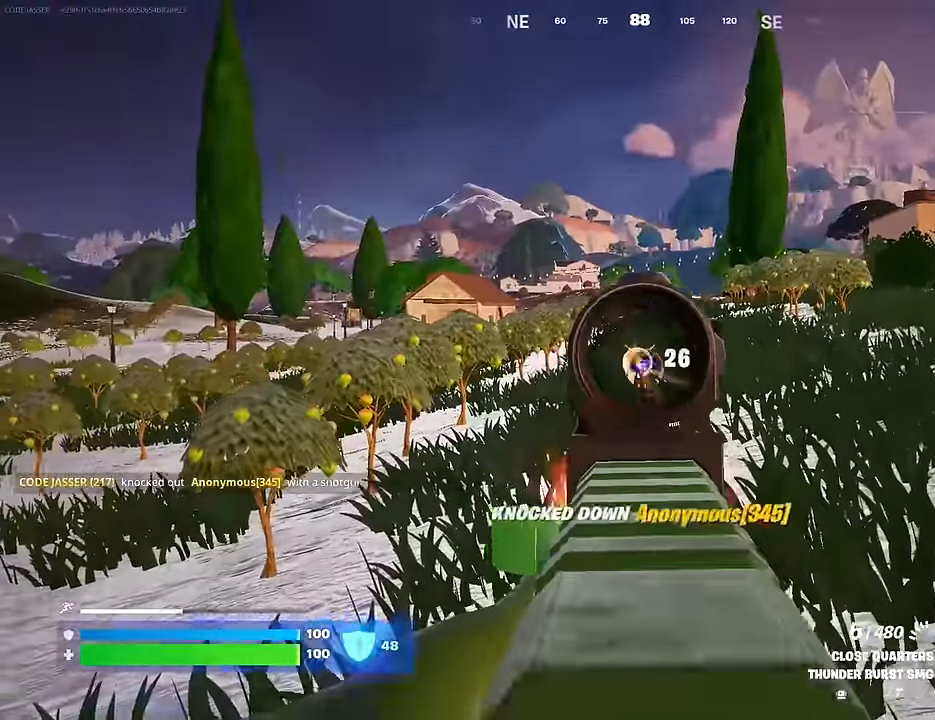
{"buttons": ["L2", "R2"], "left_stick": "up-right", "right_stick": "down-left", "events": [[317, "left_stick", "up-right"], [350, "right_stick", "down"], [433, "right_stick", "down-left"]]}
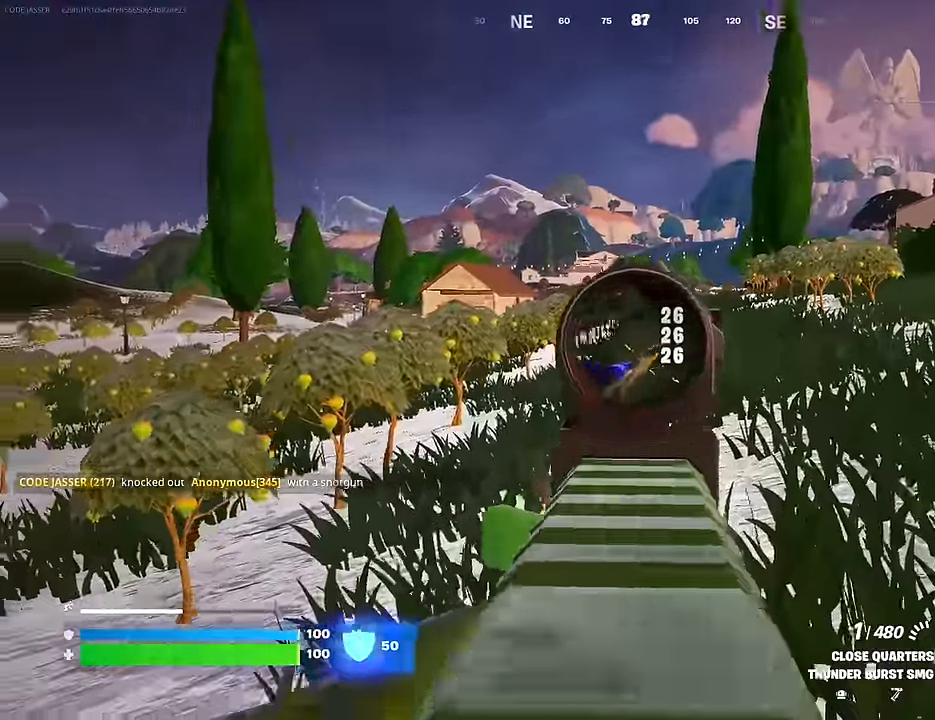
{"buttons": ["CROSS"], "left_stick": "up-right", "right_stick": "right", "events": [[33, "L2", "up"], [33, "right_stick", "right"], [83, "L3", "down"], [83, "R2", "up"], [133, "L3", "up"], [467, "CROSS", "down"]]}
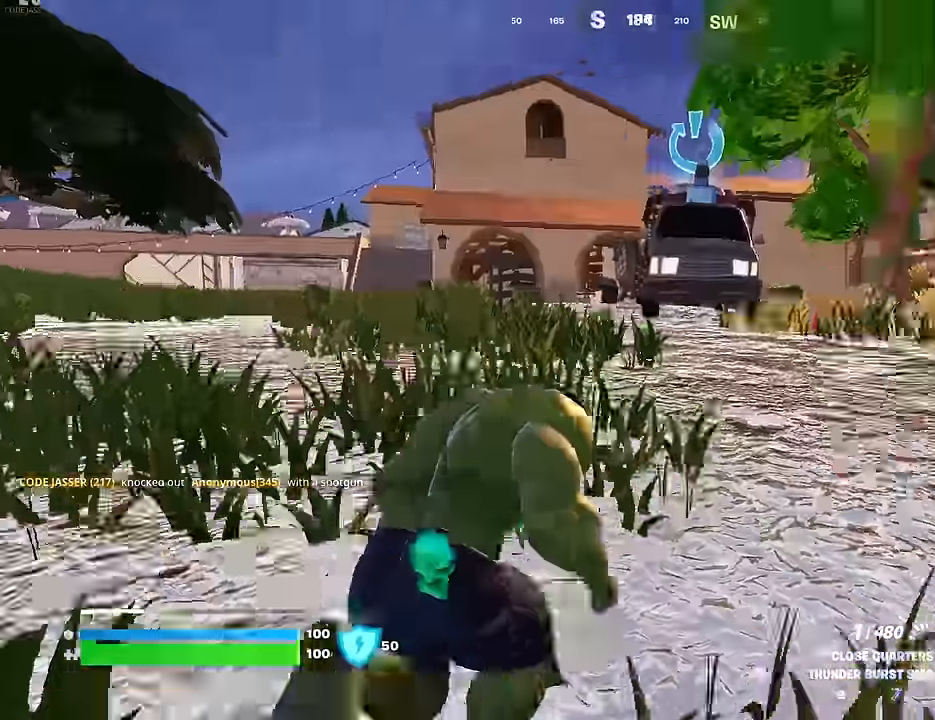
{"buttons": [], "left_stick": "up-right", "right_stick": "down-left", "events": [[67, "CROSS", "up"], [83, "right_stick", "center"], [117, "left_stick", "center"], [200, "right_stick", "up-left"], [283, "left_stick", "up-left"], [300, "right_stick", "center"], [350, "CROSS", "down"], [433, "CROSS", "up"], [433, "left_stick", "up-right"], [433, "right_stick", "down-left"]]}
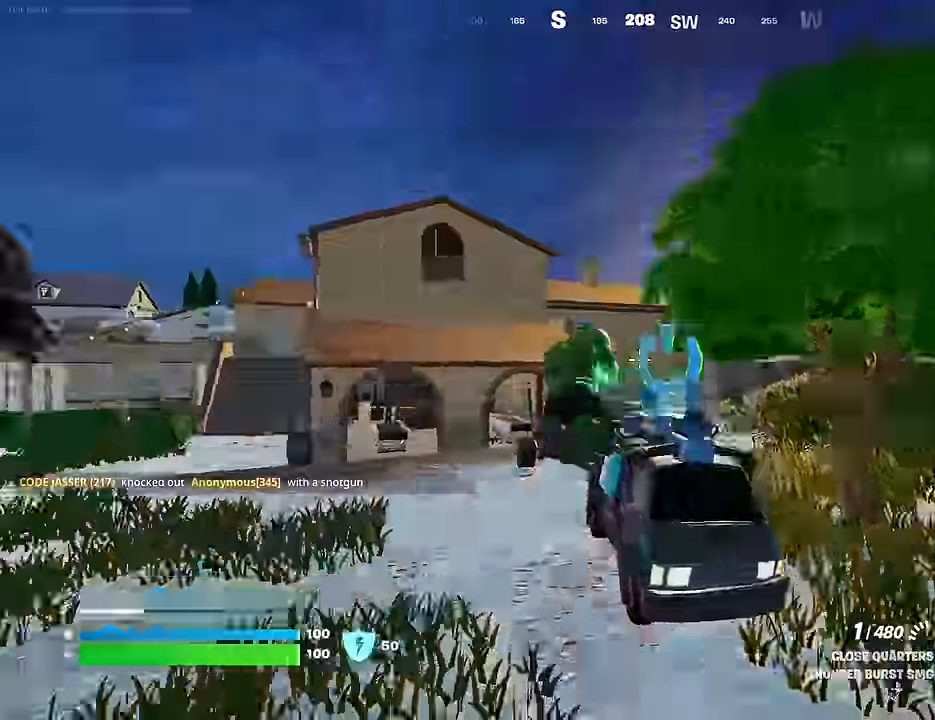
{"buttons": [], "left_stick": "up-right", "right_stick": "right", "events": [[33, "SQUARE", "down"], [33, "right_stick", "center"], [117, "SQUARE", "up"], [200, "left_stick", "up"], [283, "right_stick", "left"], [317, "left_stick", "up-right"], [367, "R3", "down"], [383, "right_stick", "center"], [450, "R3", "up"], [450, "right_stick", "right"]]}
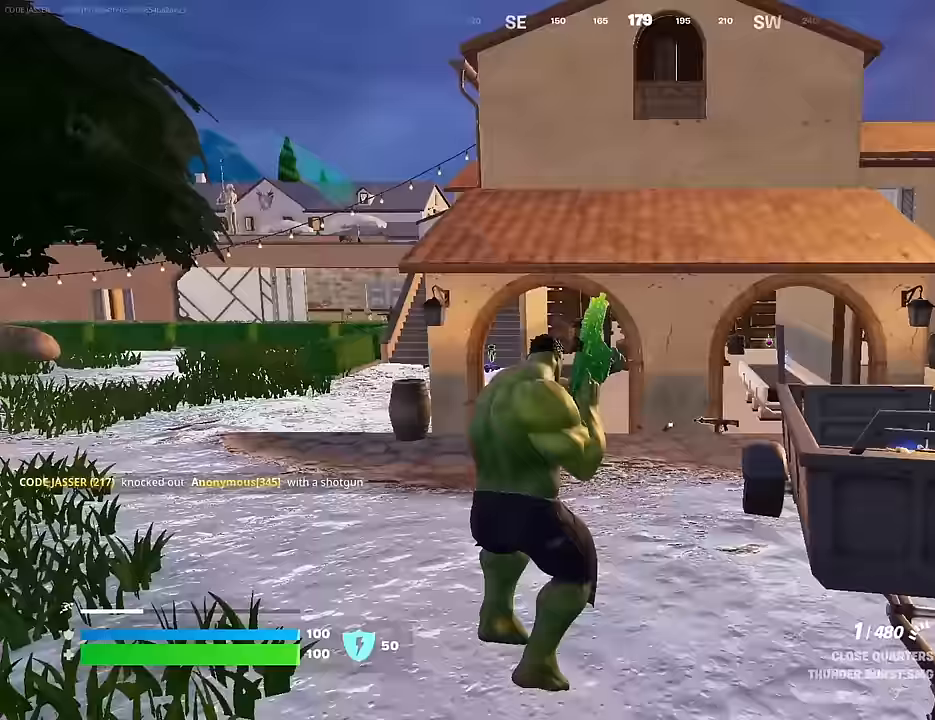
{"buttons": [], "left_stick": "up-left", "right_stick": "center", "events": [[50, "right_stick", "center"], [100, "left_stick", "up-left"]]}
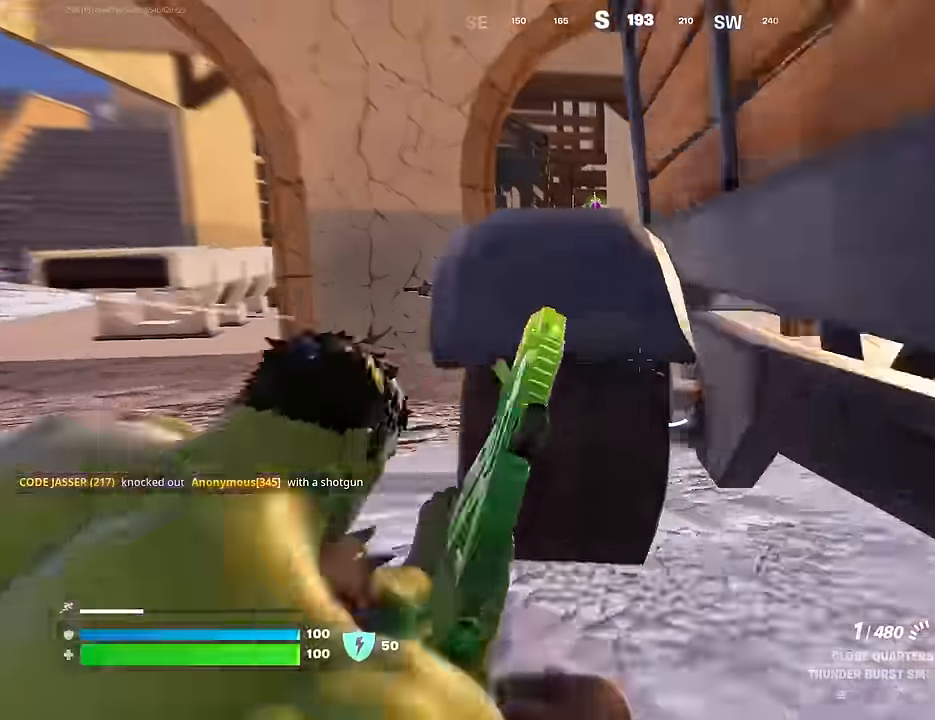
{"buttons": [], "left_stick": "up-left", "right_stick": "center", "events": [[117, "R3", "down"], [183, "R3", "up"]]}
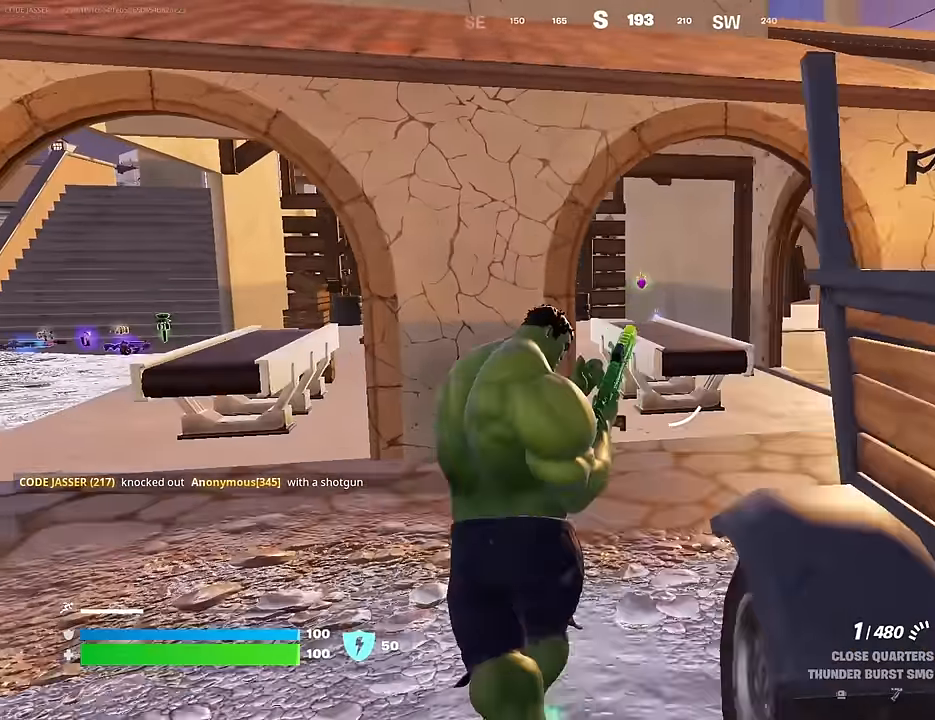
{"buttons": [], "left_stick": "up-right", "right_stick": "center", "events": [[117, "left_stick", "up-right"], [133, "right_stick", "left"], [333, "right_stick", "center"]]}
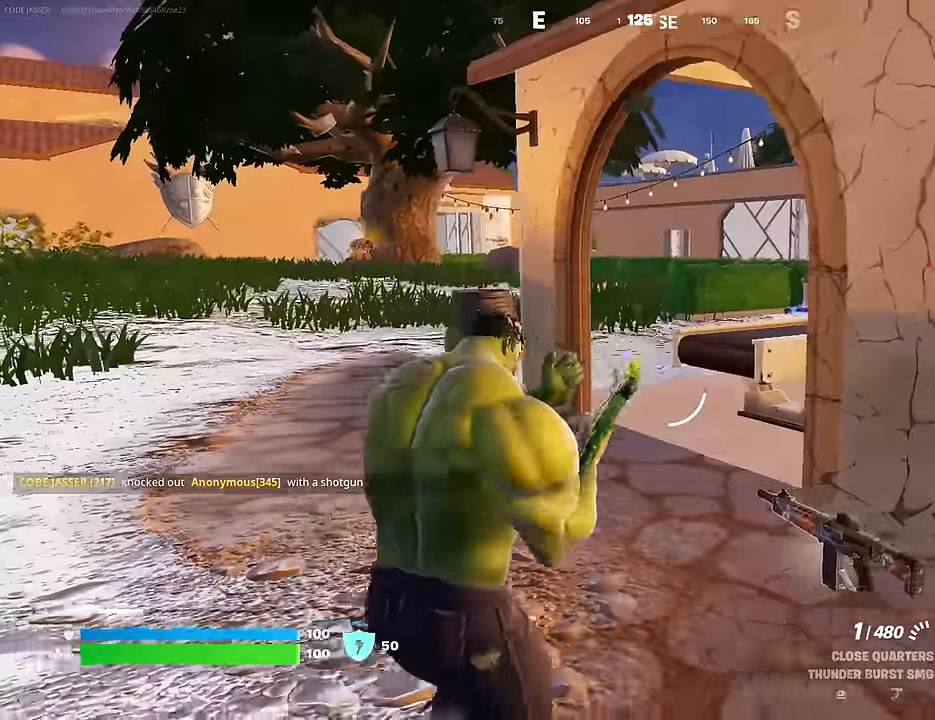
{"buttons": [], "left_stick": "up-right", "right_stick": "left", "events": [[200, "right_stick", "right"], [383, "right_stick", "center"], [450, "right_stick", "left"]]}
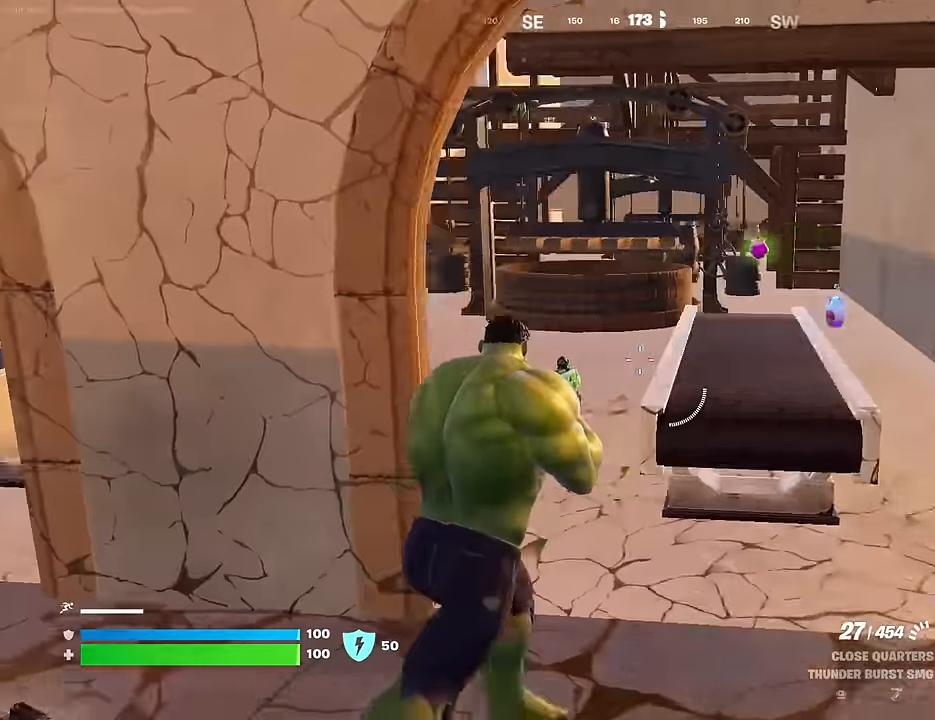
{"buttons": ["SQUARE"], "left_stick": "up", "right_stick": "center", "events": [[67, "L1", "down"], [133, "right_stick", "center"], [167, "L1", "up"], [183, "left_stick", "up"], [450, "SQUARE", "down"]]}
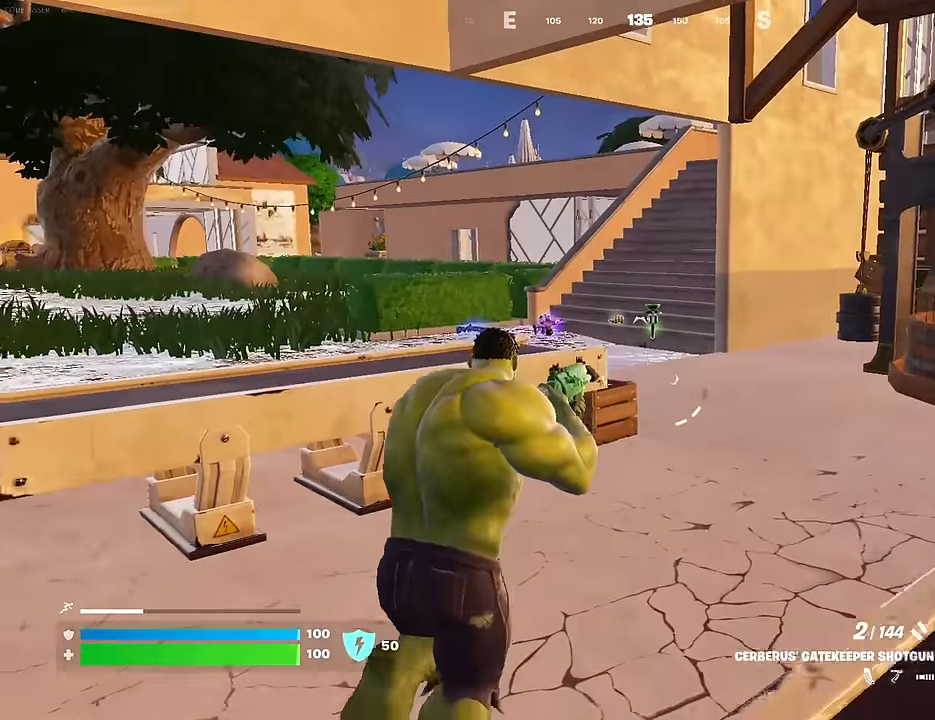
{"buttons": [], "left_stick": "up", "right_stick": "center", "events": [[17, "SQUARE", "up"], [133, "CROSS", "down"], [183, "CROSS", "up"], [183, "right_stick", "left"], [433, "right_stick", "center"]]}
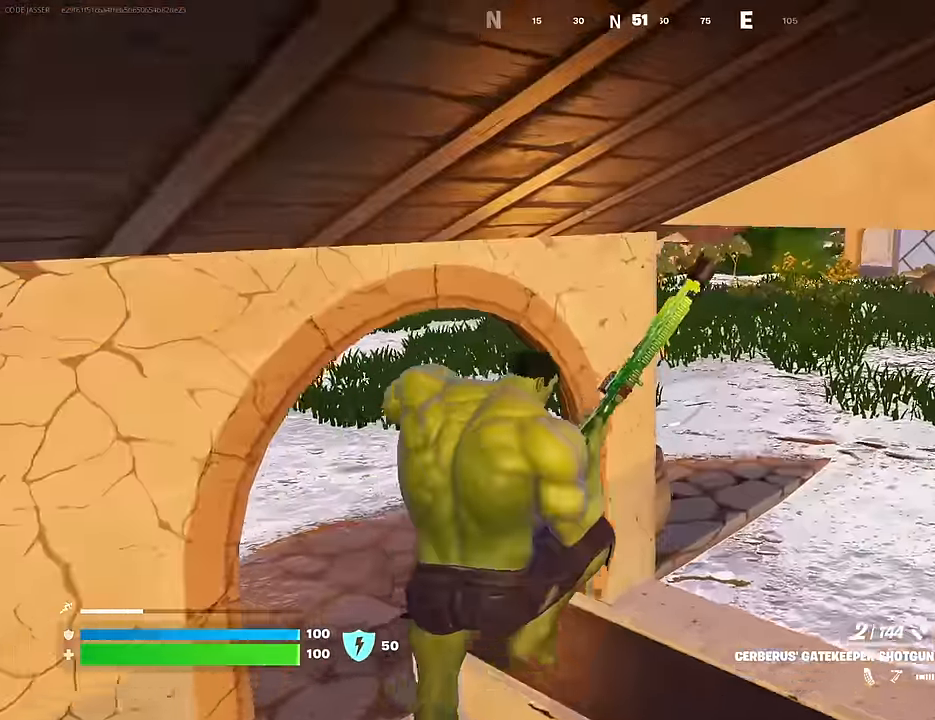
{"buttons": [], "left_stick": "up", "right_stick": "center", "events": [[183, "right_stick", "left"], [250, "right_stick", "center"]]}
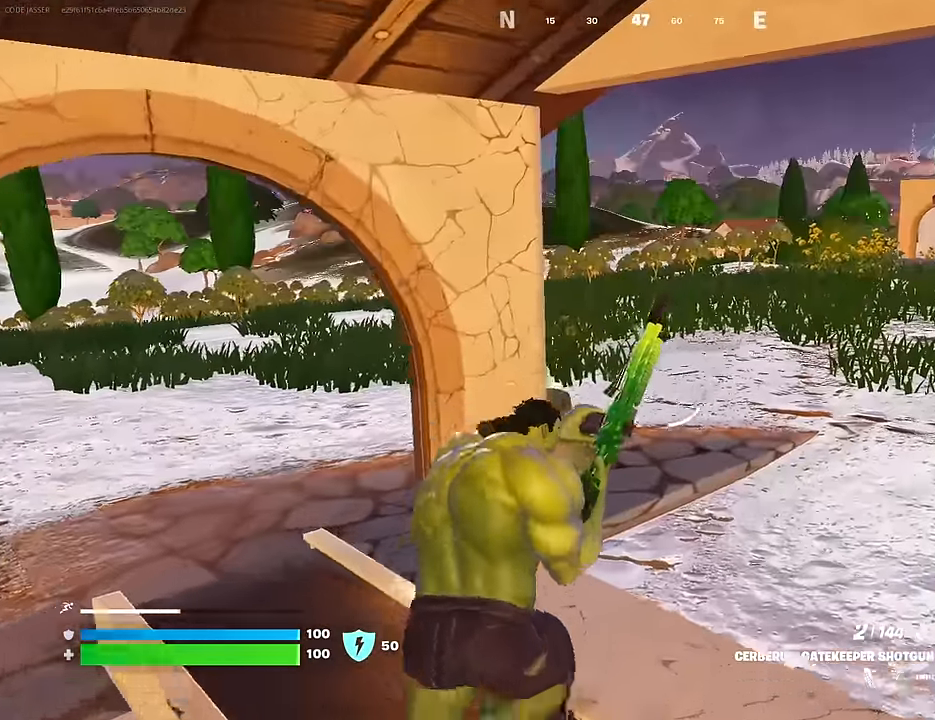
{"buttons": [], "left_stick": "down-left", "right_stick": "center", "events": [[17, "left_stick", "up-left"], [433, "left_stick", "down-left"]]}
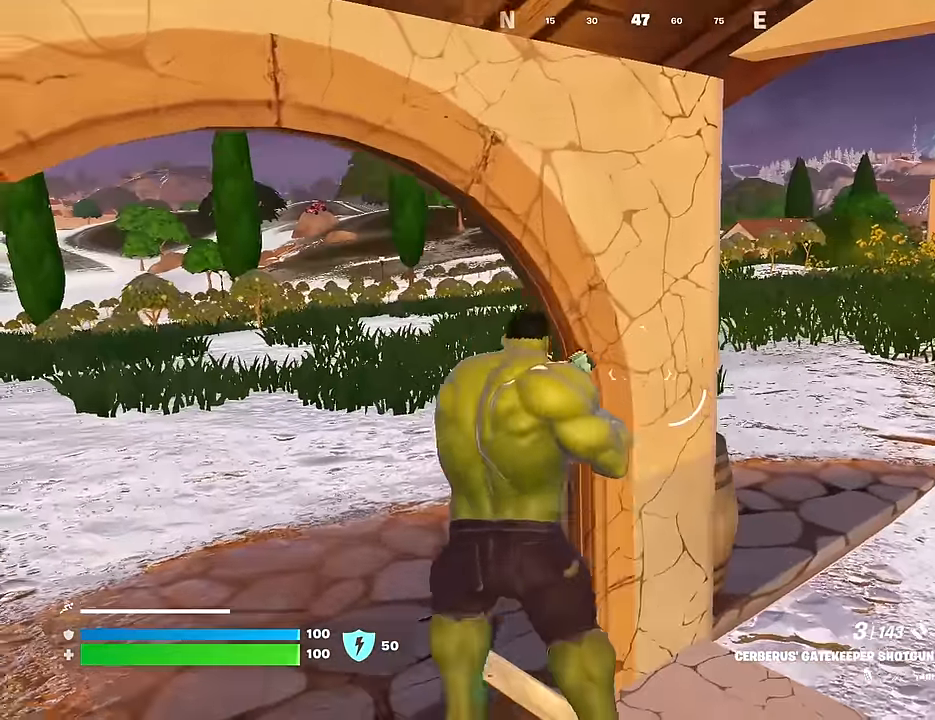
{"buttons": [], "left_stick": "up", "right_stick": "right", "events": [[100, "left_stick", "down-right"], [267, "left_stick", "up-right"], [367, "right_stick", "right"], [383, "L3", "down"], [450, "left_stick", "up"], [500, "L3", "up"]]}
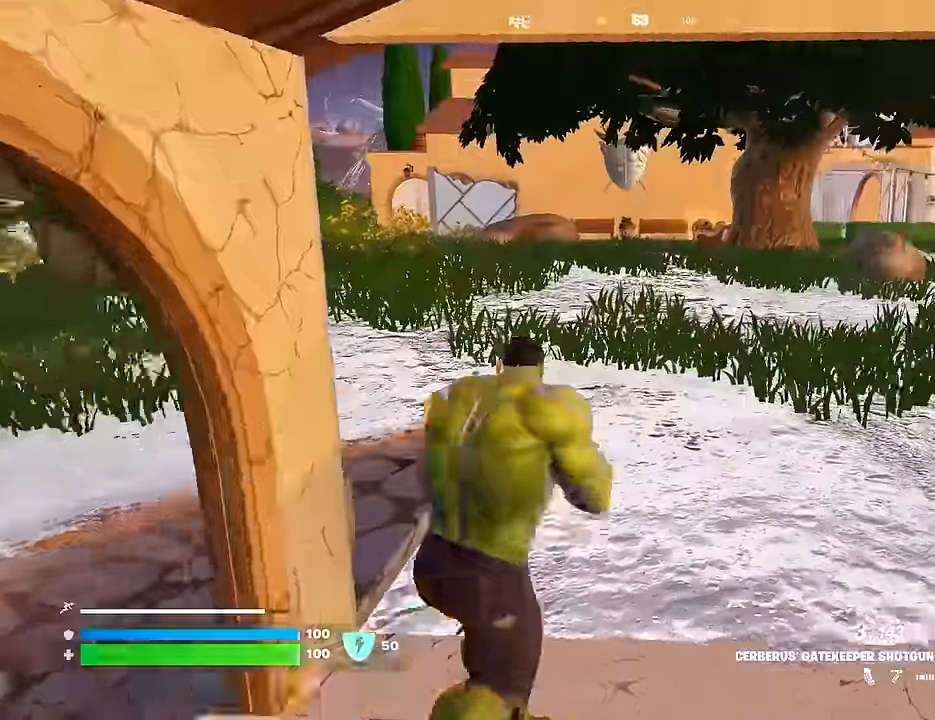
{"buttons": [], "left_stick": "up", "right_stick": "center", "events": [[33, "right_stick", "center"]]}
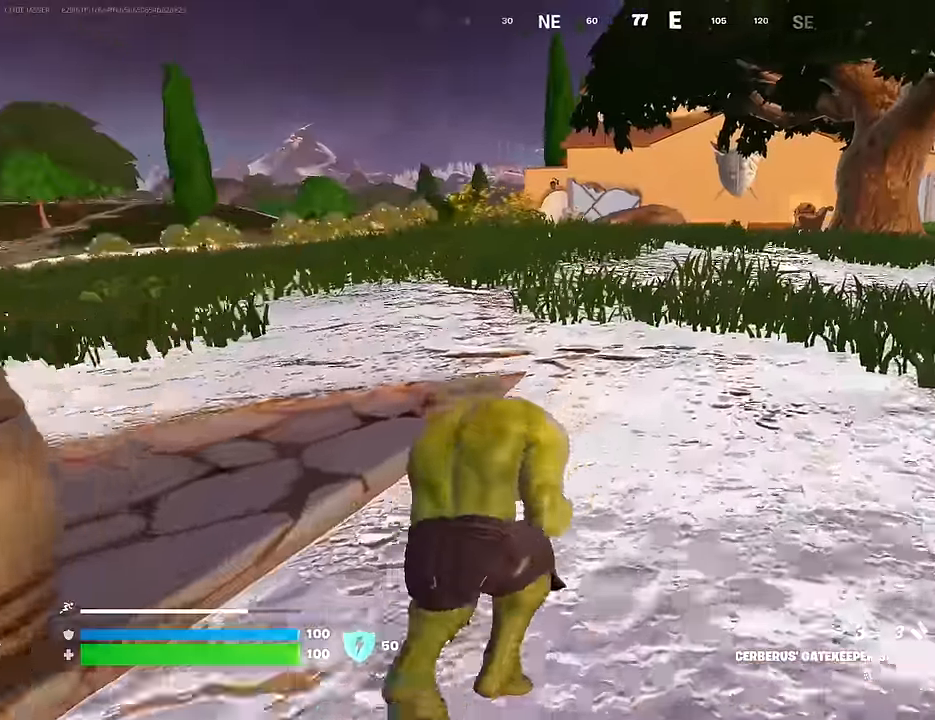
{"buttons": [], "left_stick": "up", "right_stick": "center", "events": [[416, "R1", "down"], [483, "R1", "up"]]}
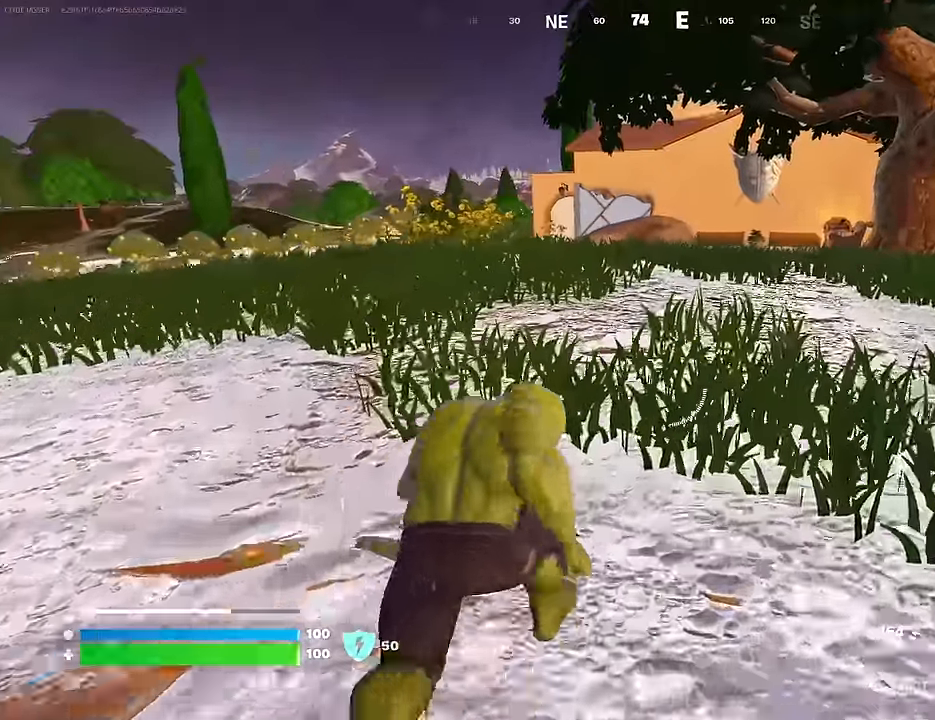
{"buttons": ["R2"], "left_stick": "up-left", "right_stick": "center", "events": [[33, "R1", "down"], [100, "R3", "down"], [150, "R1", "up"], [183, "R3", "up"], [216, "left_stick", "center"], [300, "CROSS", "down"], [366, "R2", "down"], [400, "CROSS", "up"], [400, "left_stick", "up-left"]]}
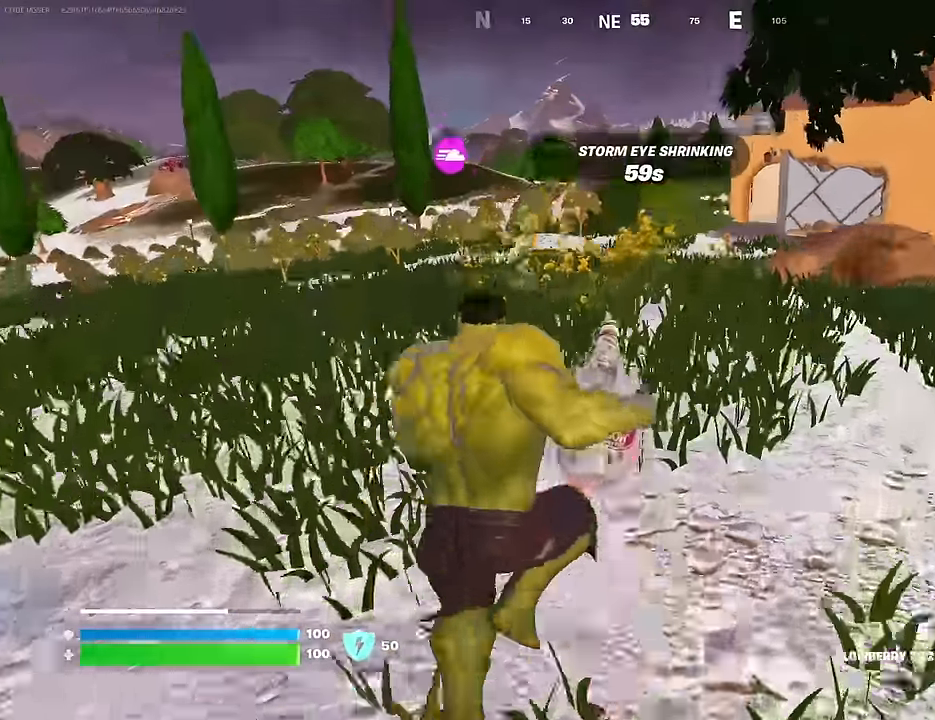
{"buttons": ["R2"], "left_stick": "up-right", "right_stick": "left", "events": [[166, "R3", "down"], [233, "R3", "up"], [400, "right_stick", "left"], [466, "left_stick", "up-right"]]}
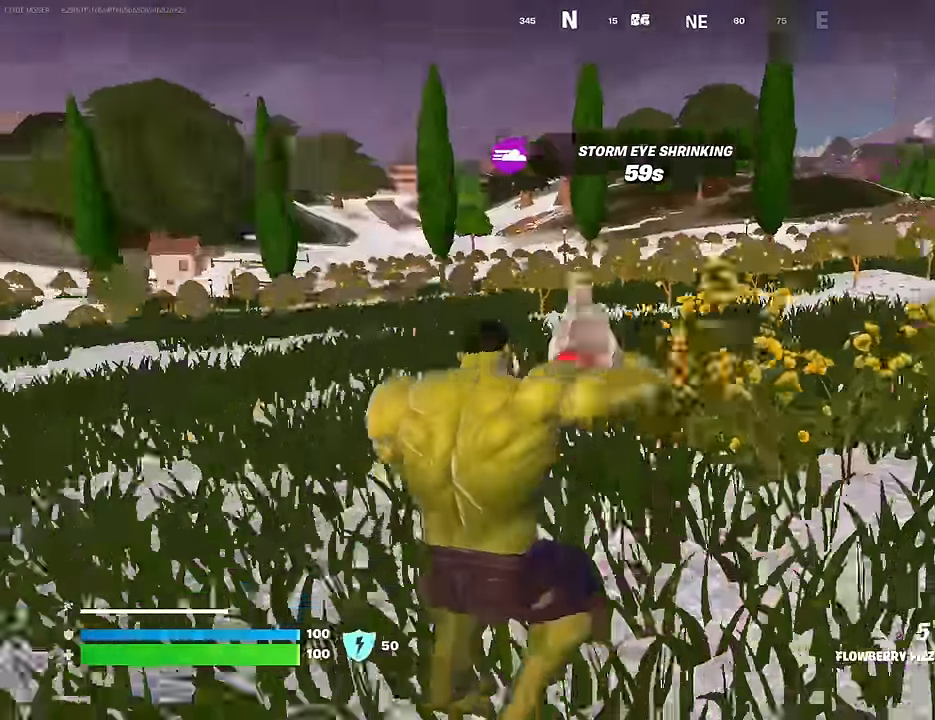
{"buttons": ["R2"], "left_stick": "up-right", "right_stick": "center", "events": [[83, "right_stick", "center"], [200, "CROSS", "down"], [250, "CROSS", "up"]]}
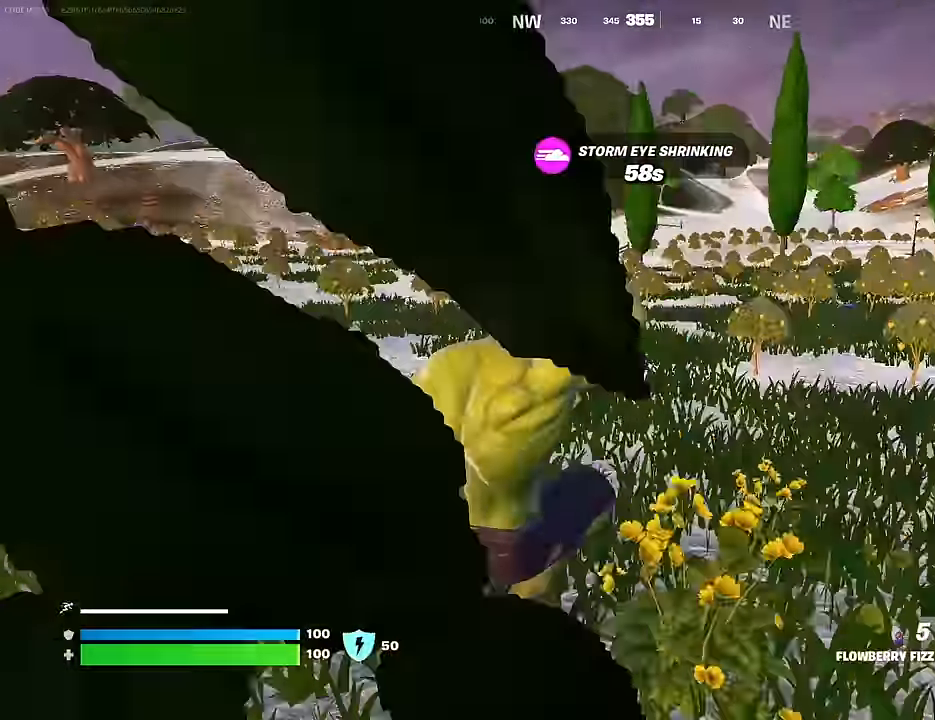
{"buttons": ["R2"], "left_stick": "up-right", "right_stick": "center", "events": [[100, "R3", "down"], [166, "R3", "up"], [216, "right_stick", "right"], [383, "right_stick", "center"]]}
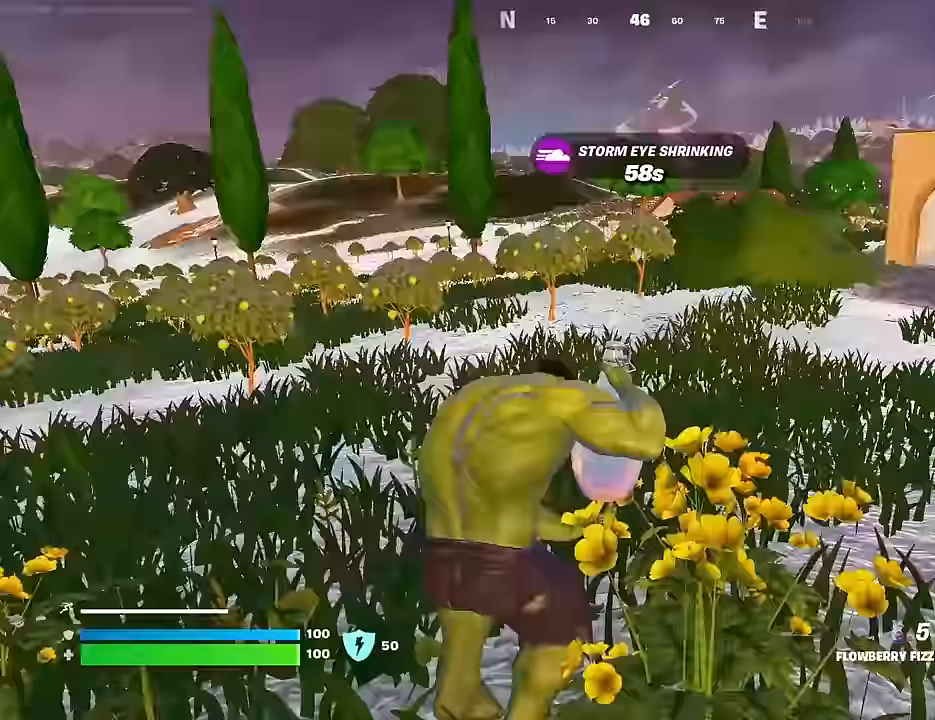
{"buttons": ["R2"], "left_stick": "up-right", "right_stick": "center", "events": [[417, "CROSS", "down"], [467, "CROSS", "up"]]}
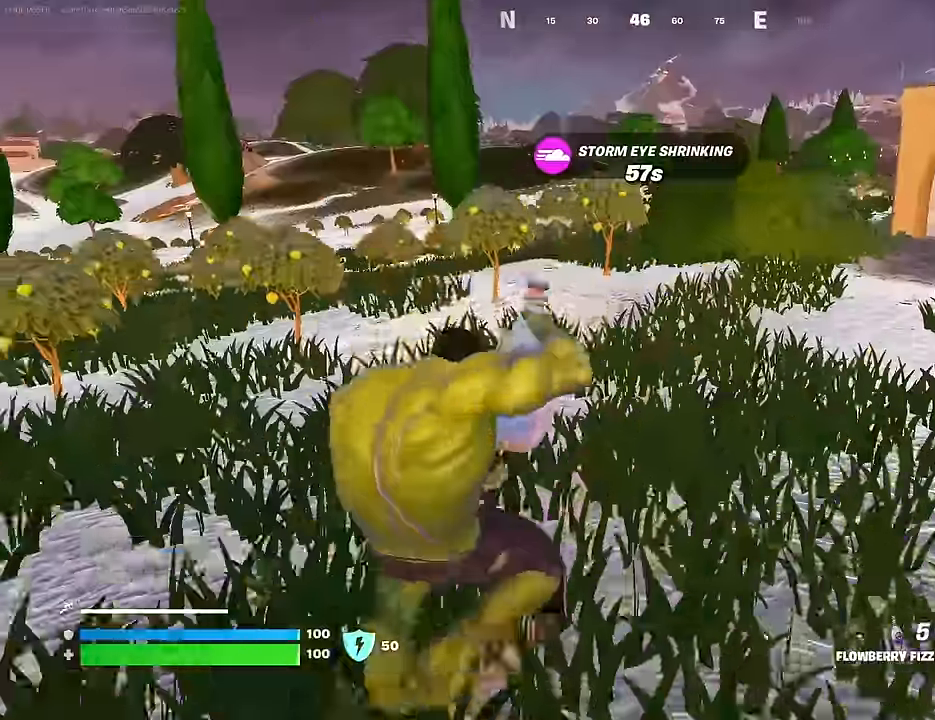
{"buttons": ["R2", "R3"], "left_stick": "up-right", "right_stick": "center", "events": [[467, "R3", "down"]]}
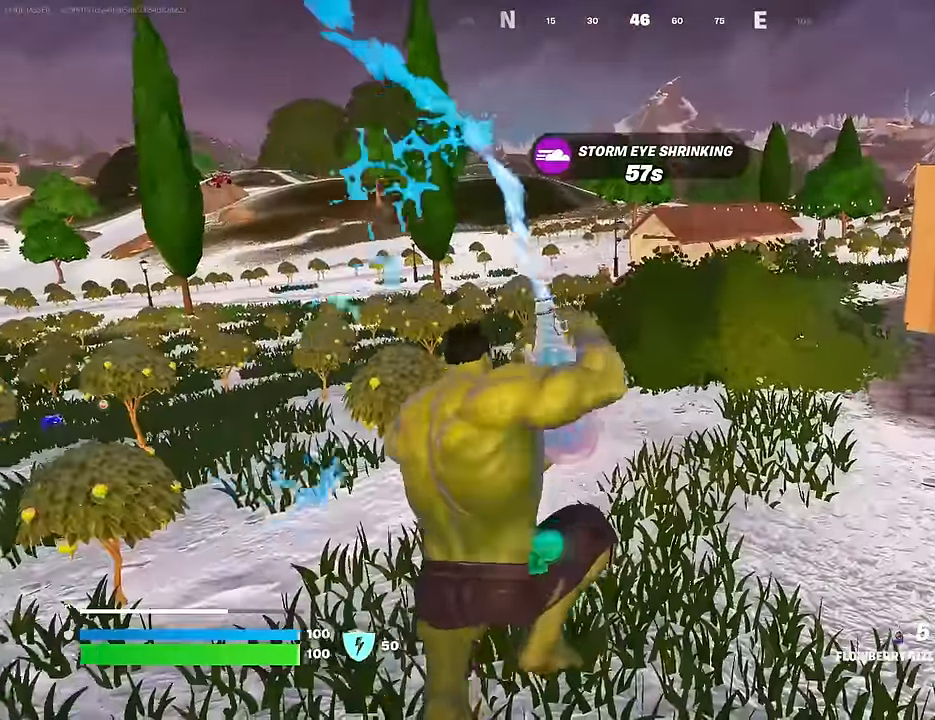
{"buttons": ["R2"], "left_stick": "up", "right_stick": "center", "events": [[50, "R3", "up"], [317, "left_stick", "up"]]}
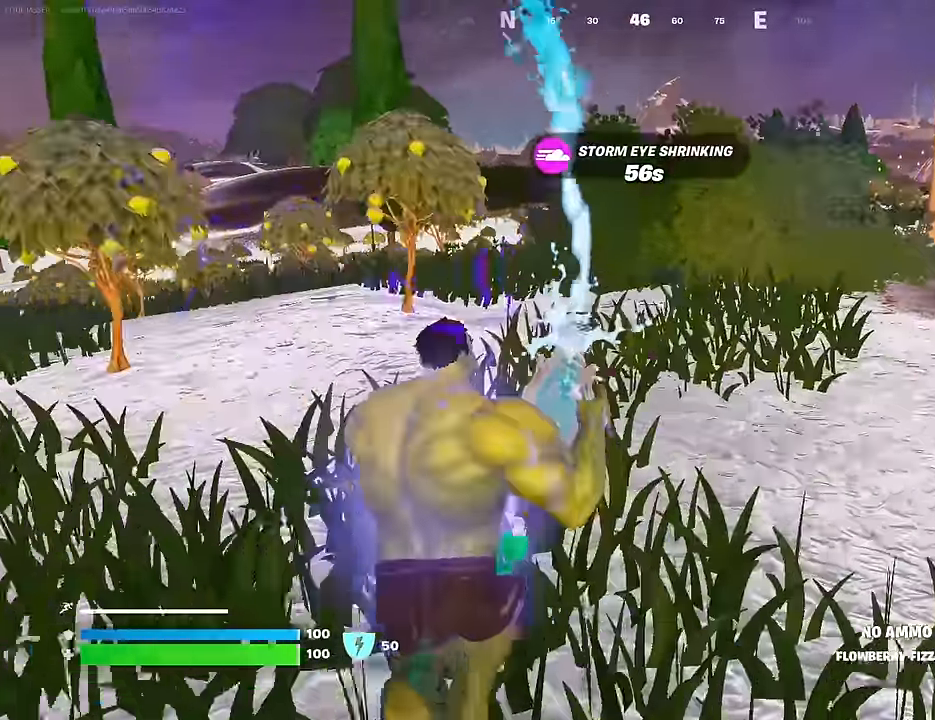
{"buttons": [], "left_stick": "down-left", "right_stick": "down", "events": [[33, "R2", "up"], [50, "CROSS", "down"], [117, "CROSS", "up"], [200, "L1", "down"], [267, "L1", "up"], [267, "right_stick", "down-right"], [350, "right_stick", "center"], [417, "right_stick", "down"], [433, "left_stick", "left"], [500, "left_stick", "down-left"]]}
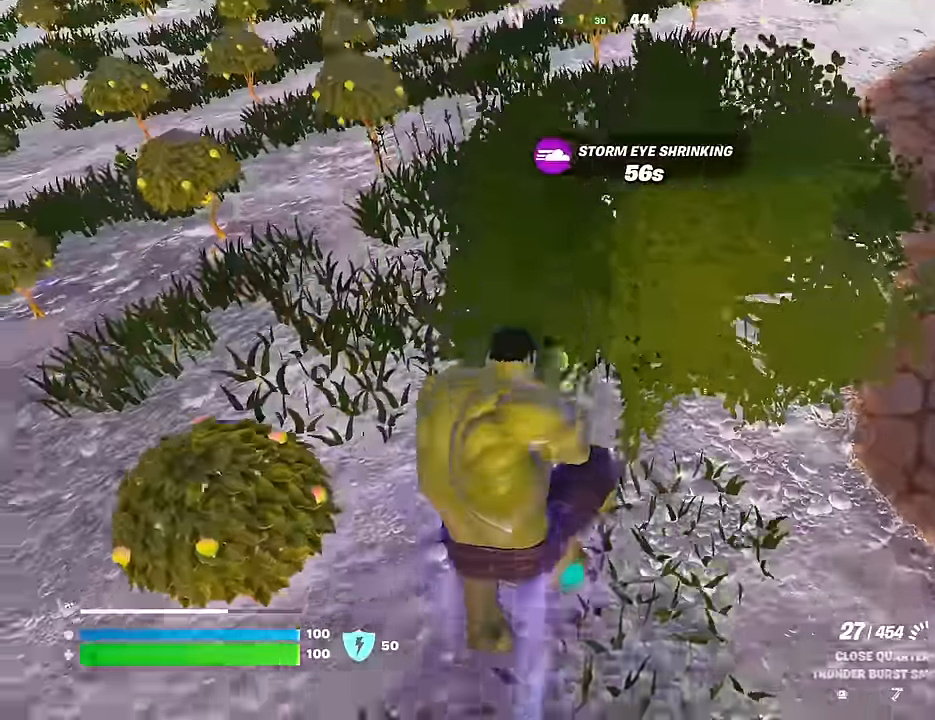
{"buttons": [], "left_stick": "down", "right_stick": "center", "events": [[17, "right_stick", "center"], [400, "left_stick", "down"]]}
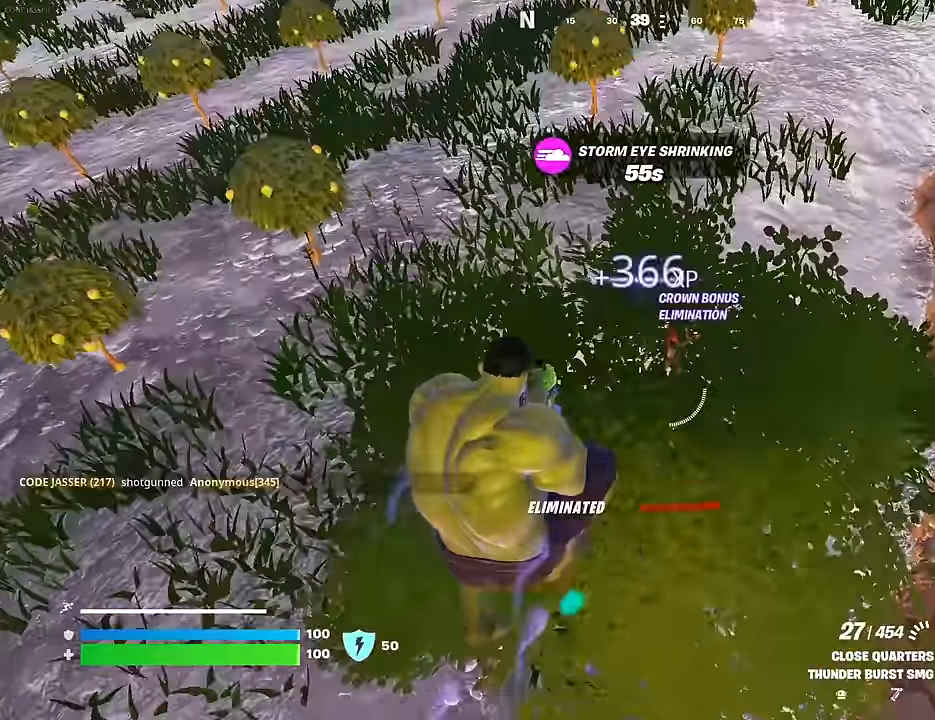
{"buttons": ["R2"], "left_stick": "down-left", "right_stick": "center", "events": [[150, "R2", "down"], [200, "right_stick", "left"], [283, "right_stick", "down-left"], [400, "right_stick", "center"], [417, "left_stick", "down-left"]]}